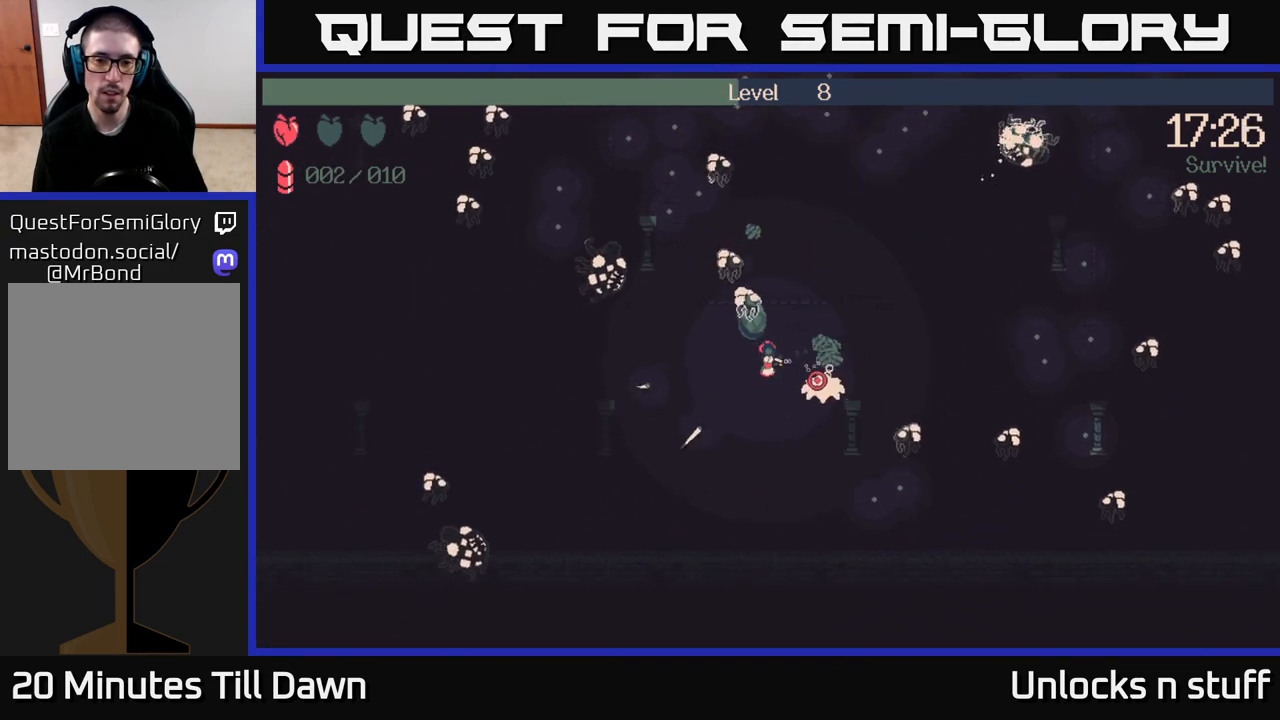
Gameplay with a controller (Xbox layout); each line is a JSON object with the inputs held at the frame after it. "events" lists button and stick changes between this image and that frame as [ms after this image, input, new state], when the widget could be followed in between.
{"buttons": [], "left_stick": "down-right", "right_stick": "down-right", "events": [[100, "left_stick", "down"], [317, "left_stick", "down-right"], [417, "R2", "up"]]}
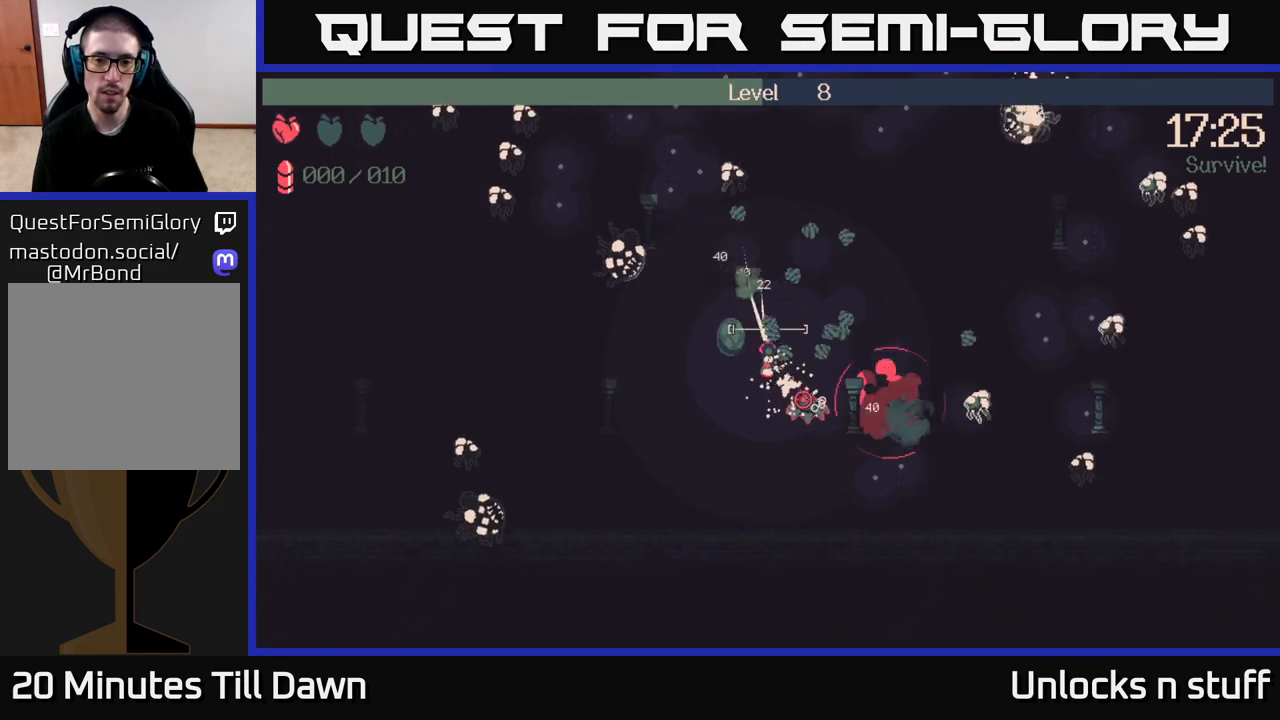
{"buttons": [], "left_stick": "up-right", "right_stick": "right", "events": [[83, "left_stick", "up-right"], [83, "right_stick", "center"], [250, "right_stick", "right"]]}
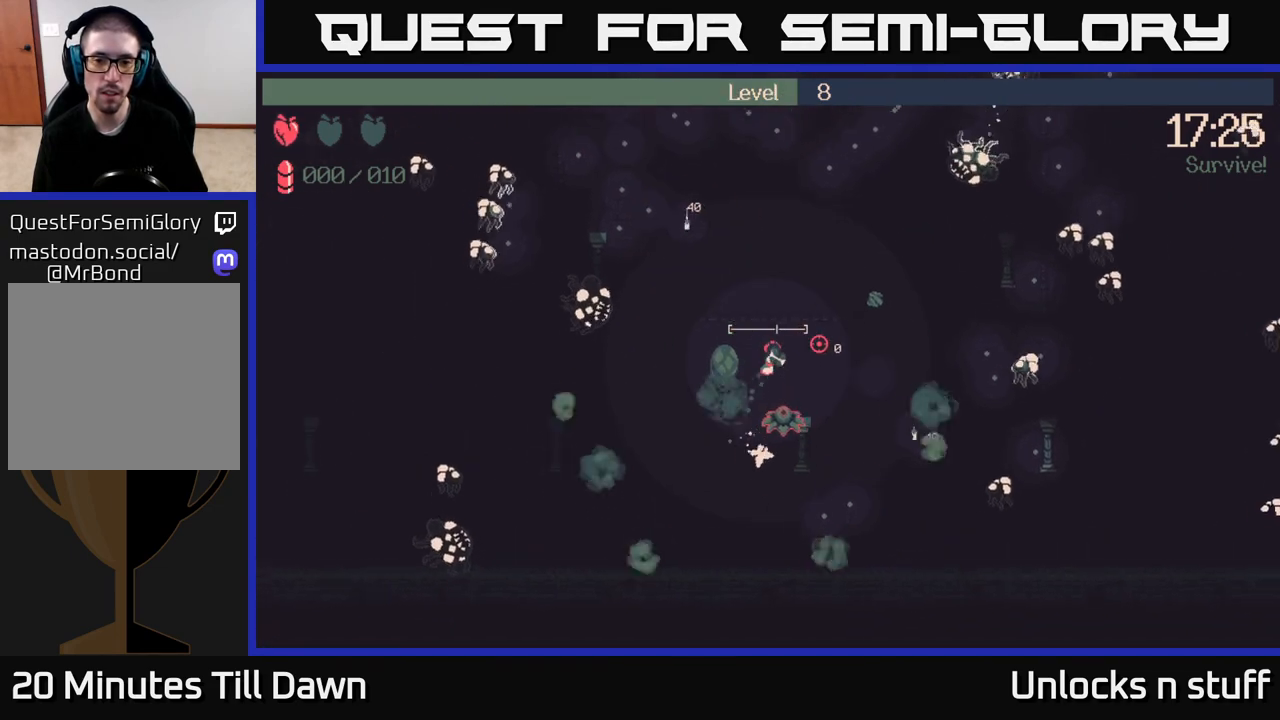
{"buttons": [], "left_stick": "down-right", "right_stick": "up-right", "events": [[17, "left_stick", "right"], [83, "right_stick", "up-right"], [117, "left_stick", "down-right"]]}
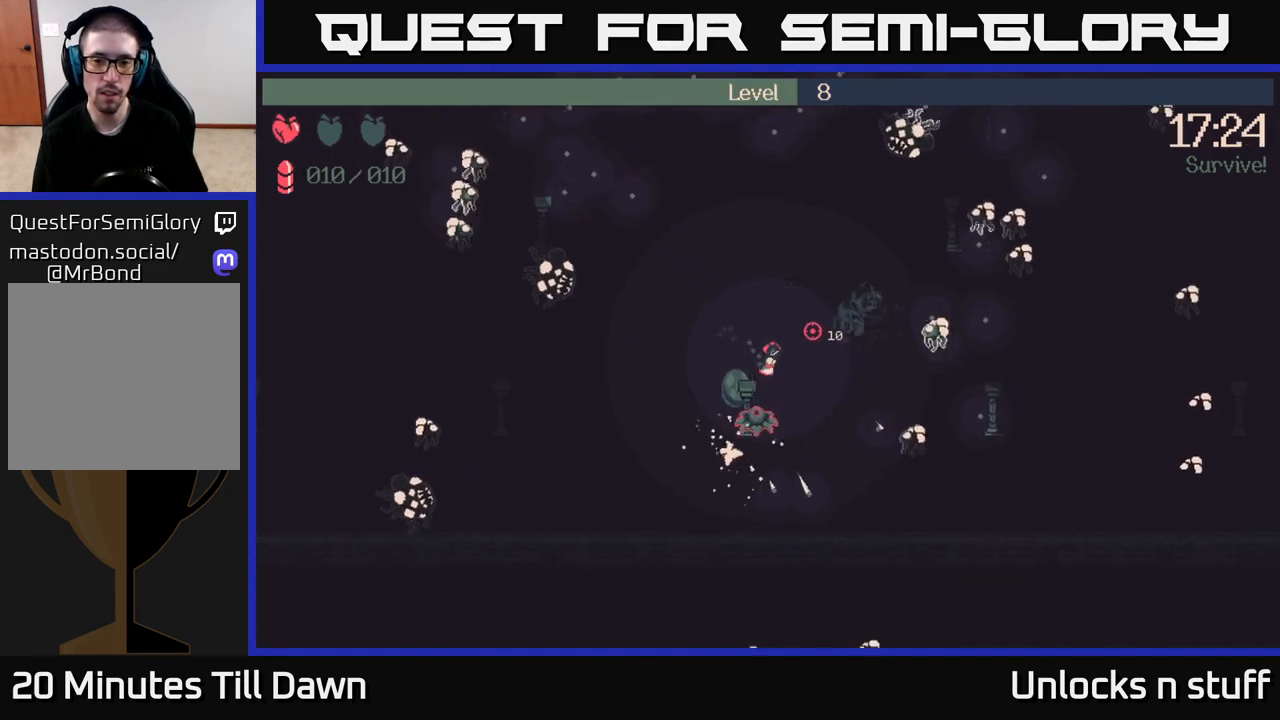
{"buttons": ["R2"], "left_stick": "up-left", "right_stick": "down-right", "events": [[150, "left_stick", "up-right"], [233, "right_stick", "right"], [333, "left_stick", "up"], [417, "right_stick", "down-right"], [467, "left_stick", "up-left"], [483, "R2", "down"]]}
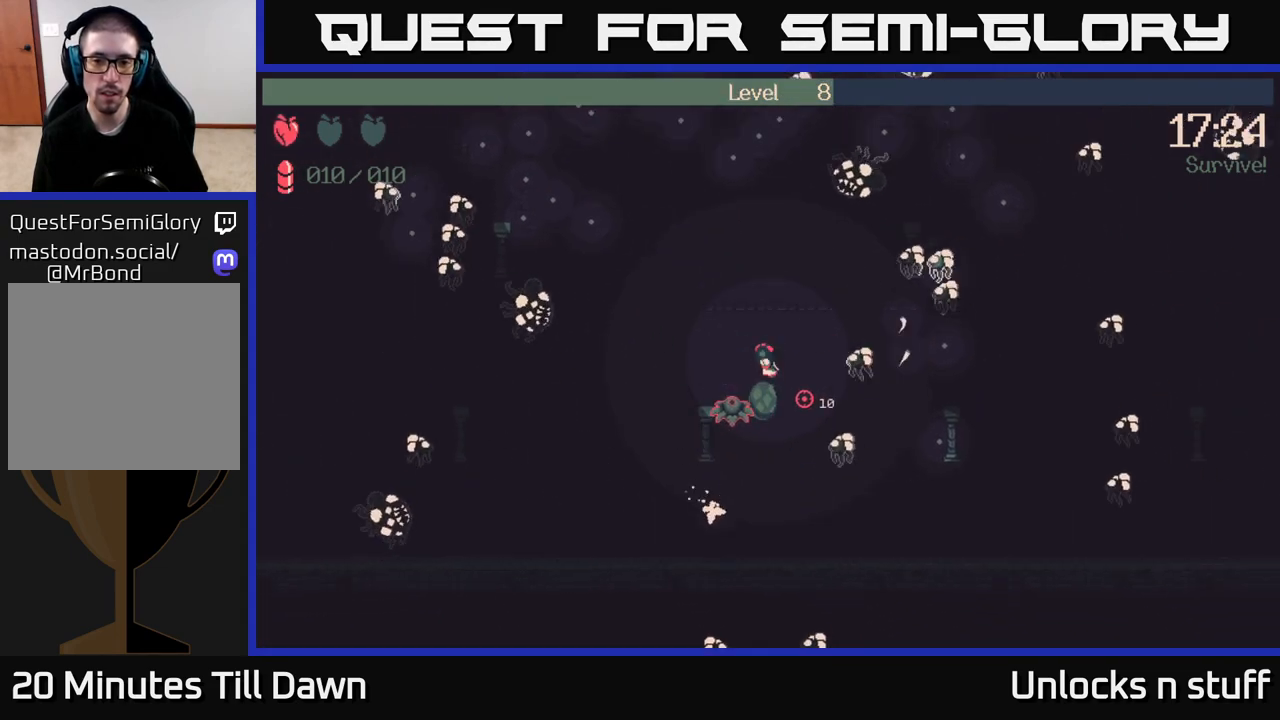
{"buttons": ["R2"], "left_stick": "up-right", "right_stick": "left", "events": [[33, "right_stick", "down"], [233, "right_stick", "down-left"], [283, "left_stick", "up-right"], [433, "right_stick", "left"]]}
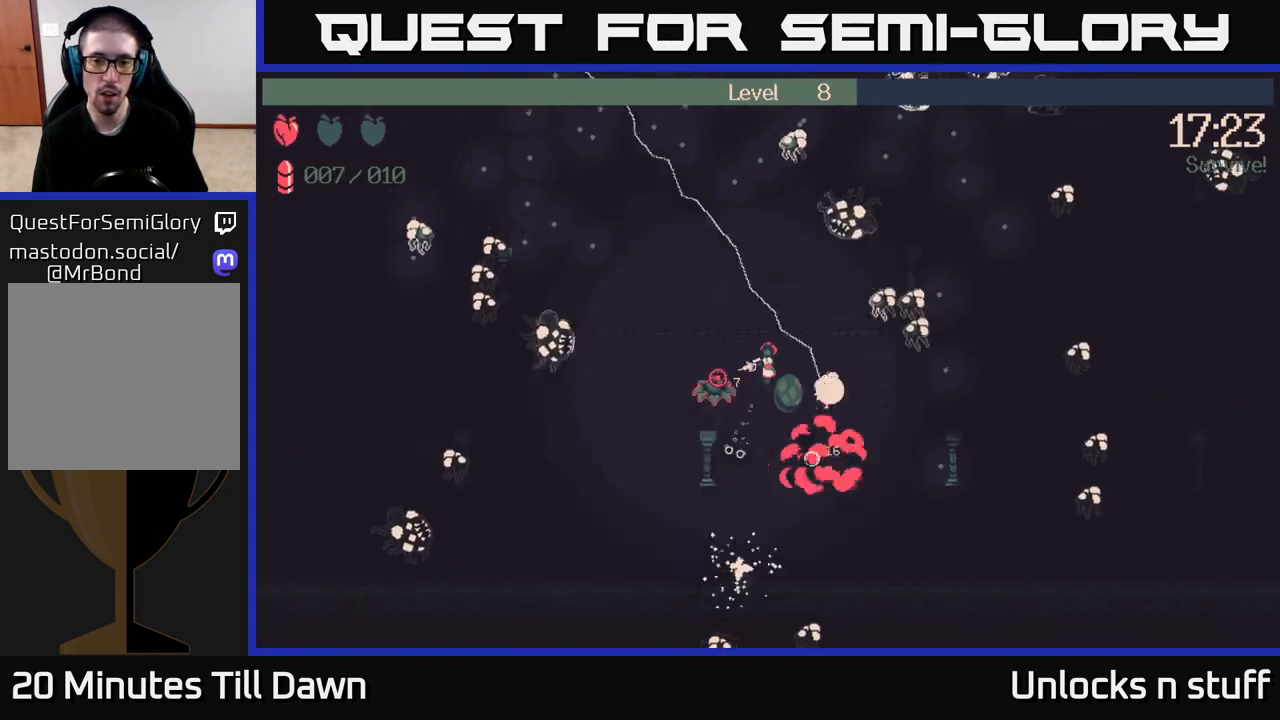
{"buttons": ["R2"], "left_stick": "up", "right_stick": "left", "events": [[183, "left_stick", "up-left"], [417, "left_stick", "up"]]}
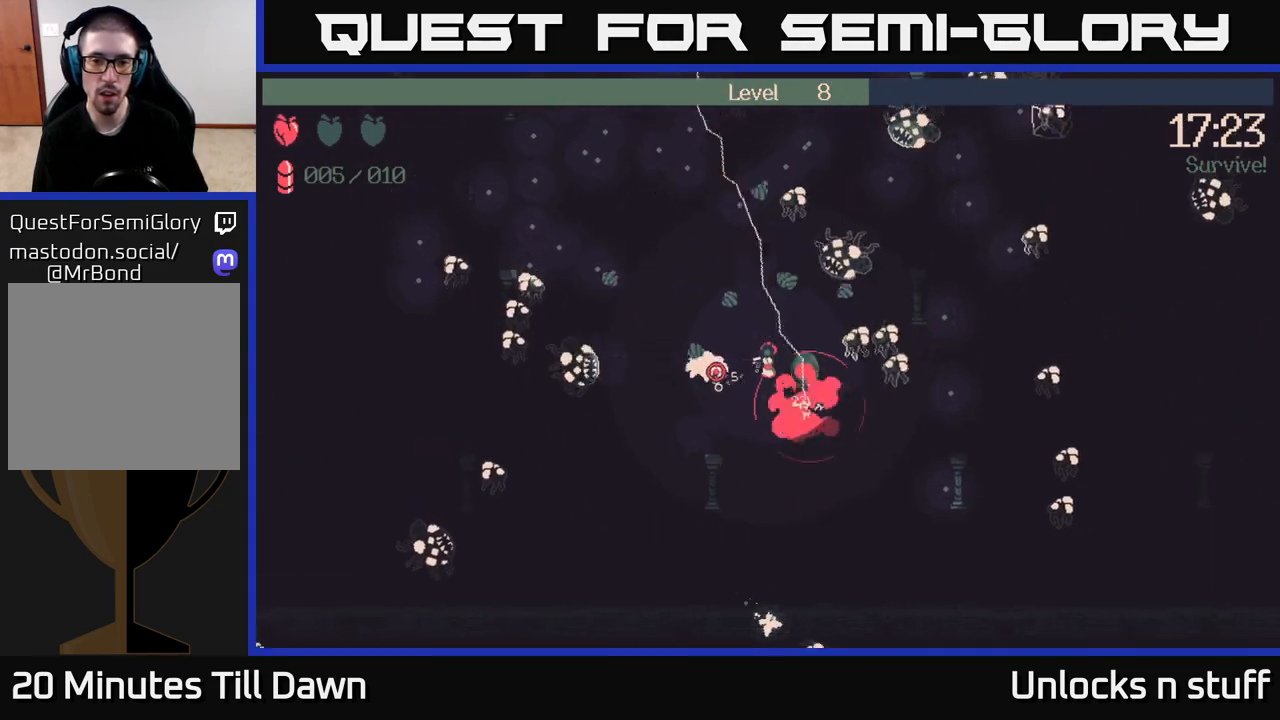
{"buttons": ["R2"], "left_stick": "up-left", "right_stick": "up-left", "events": [[33, "left_stick", "up-left"], [433, "right_stick", "up-left"]]}
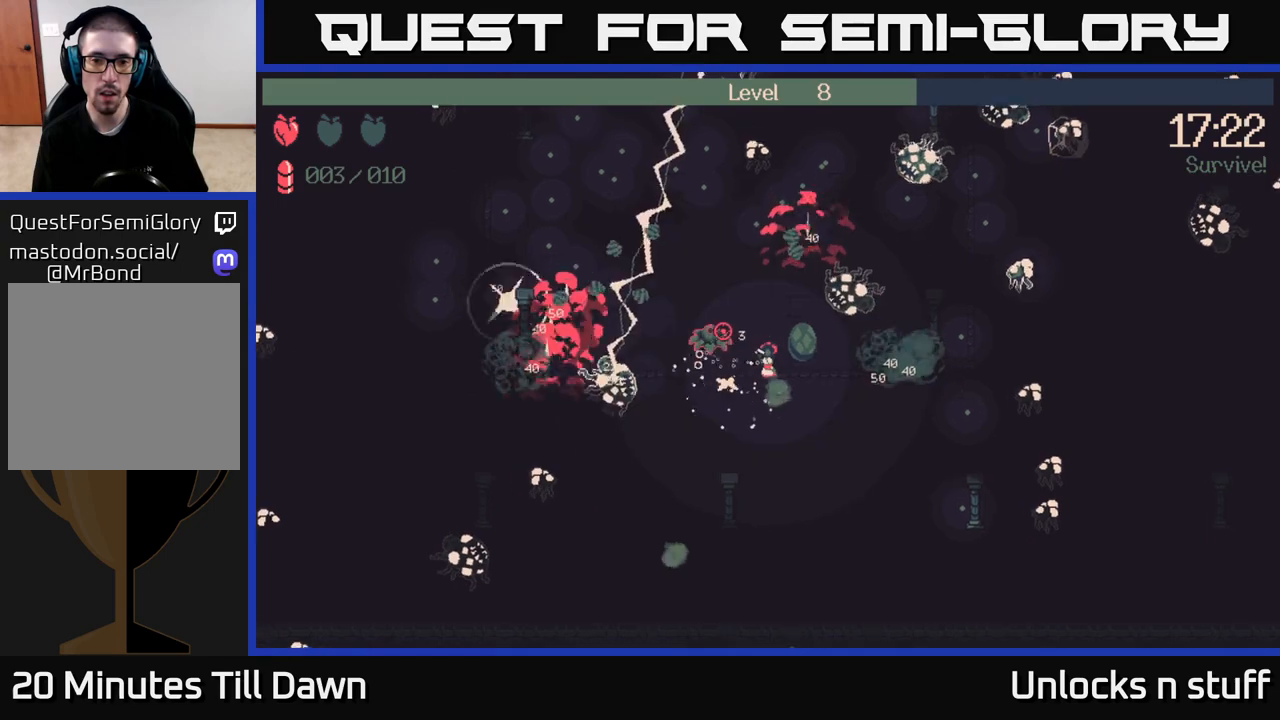
{"buttons": [], "left_stick": "up-left", "right_stick": "up-left", "events": [[167, "R2", "up"]]}
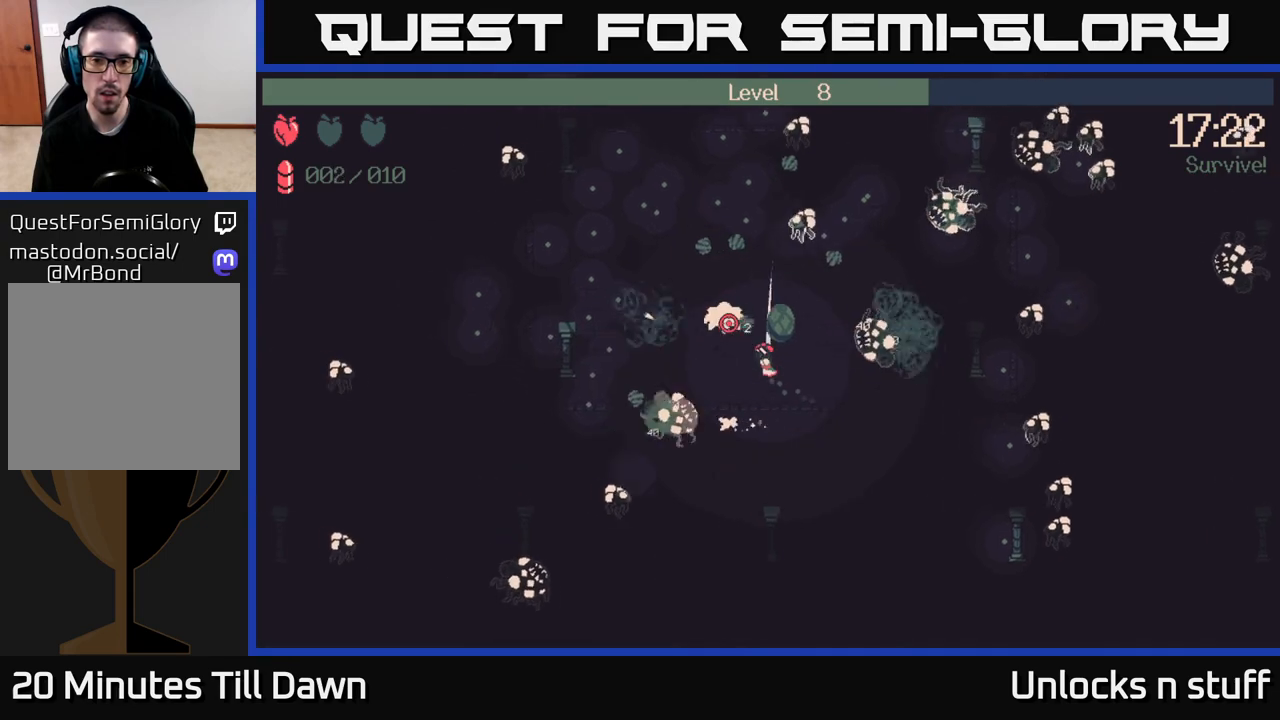
{"buttons": [], "left_stick": "up-left", "right_stick": "up-left", "events": []}
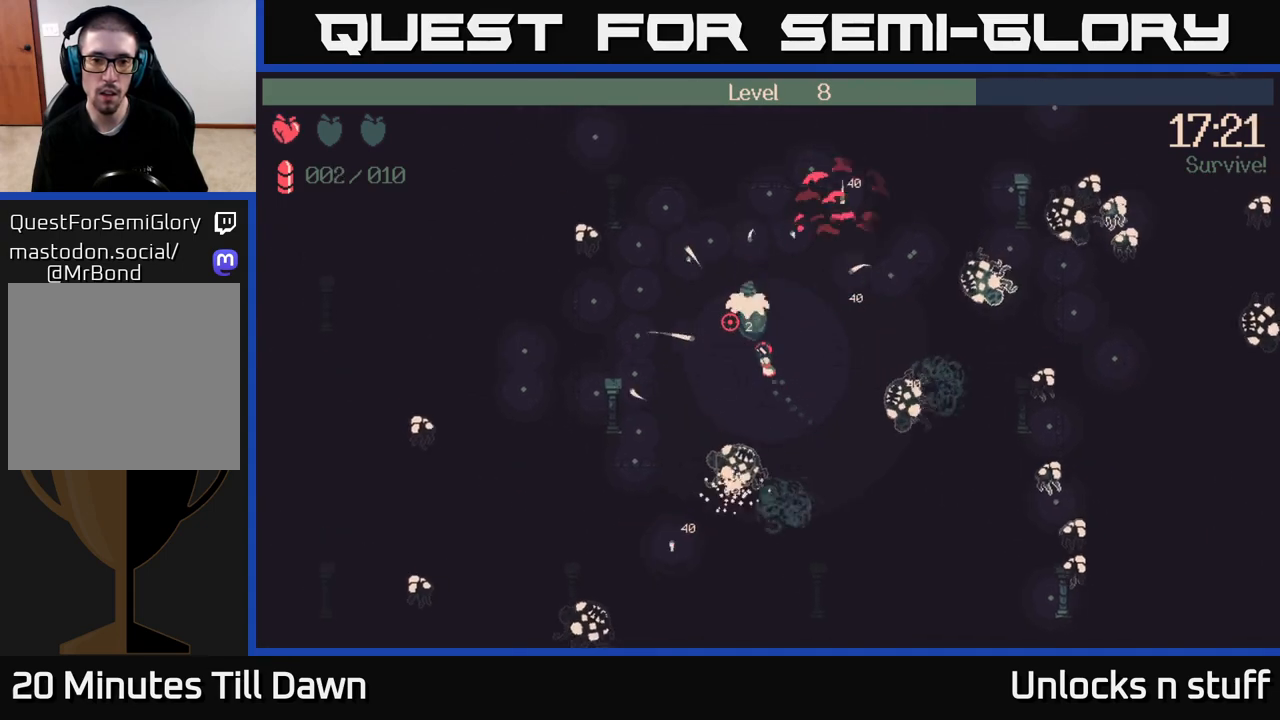
{"buttons": [], "left_stick": "up-left", "right_stick": "up-left", "events": []}
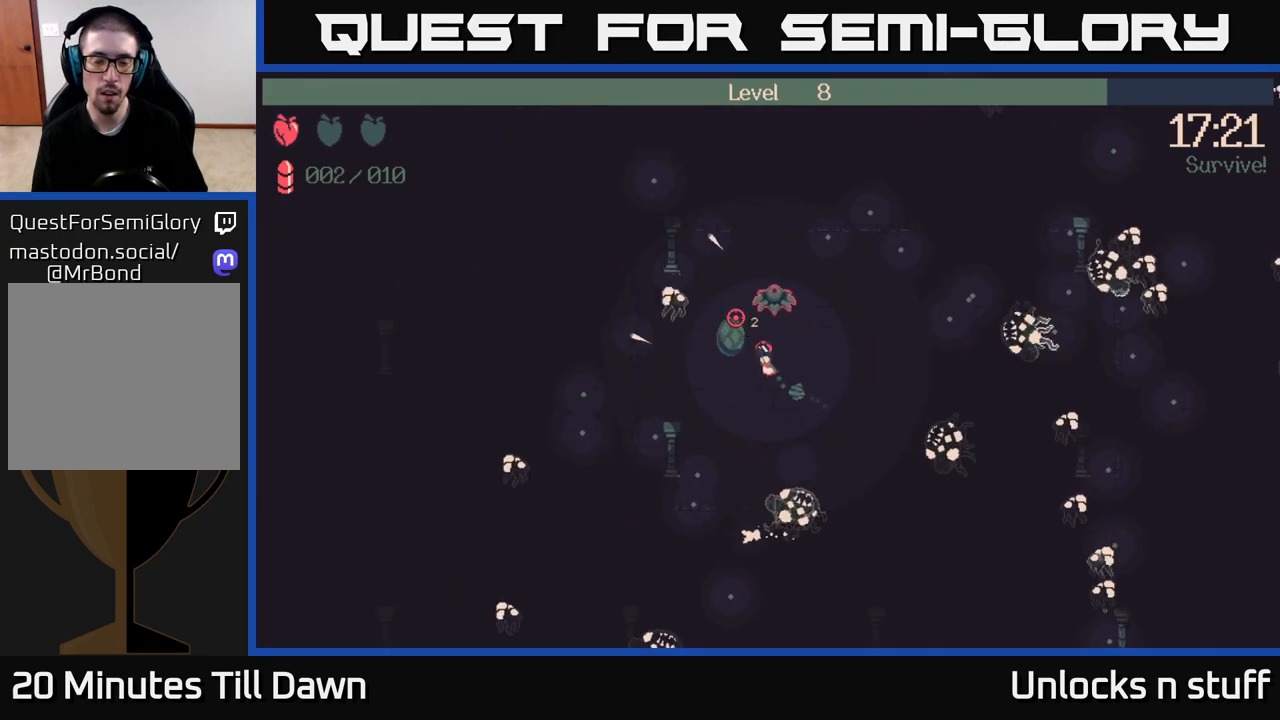
{"buttons": [], "left_stick": "up-right", "right_stick": "right", "events": [[50, "right_stick", "up"], [167, "left_stick", "up-right"], [217, "right_stick", "up-right"], [333, "right_stick", "right"]]}
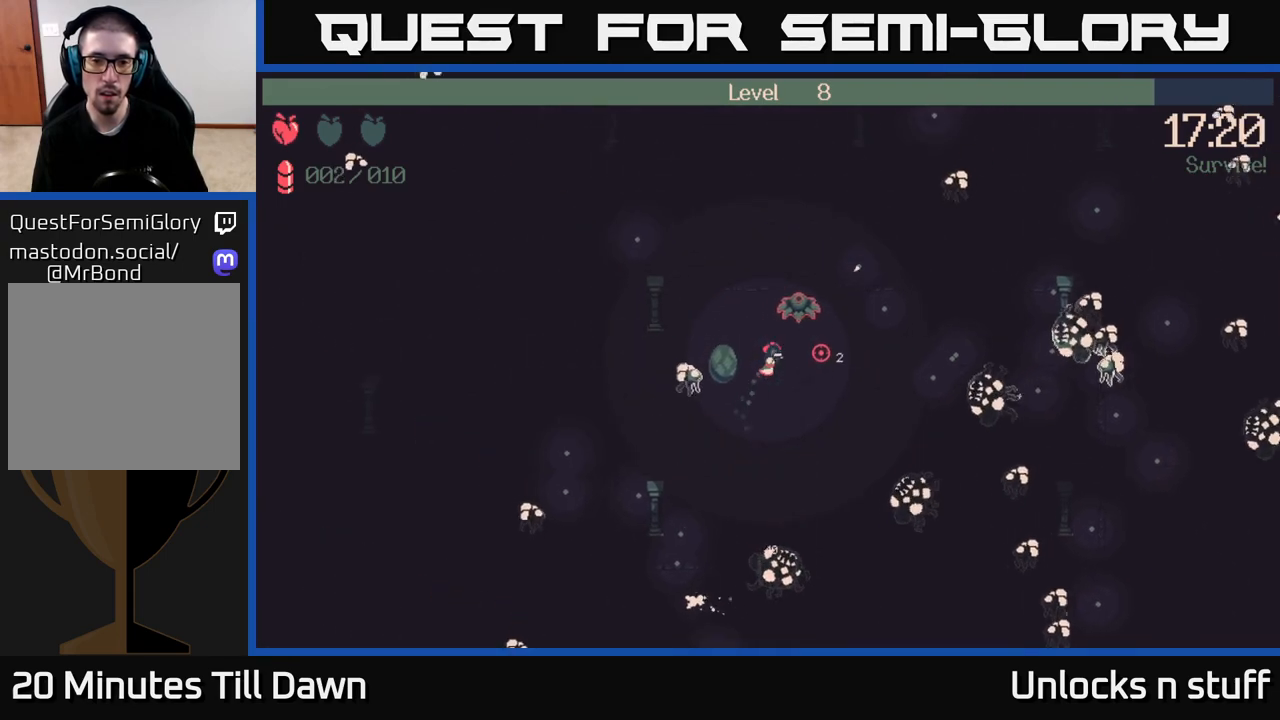
{"buttons": [], "left_stick": "right", "right_stick": "left", "events": [[67, "left_stick", "right"], [83, "right_stick", "down-right"], [467, "right_stick", "left"]]}
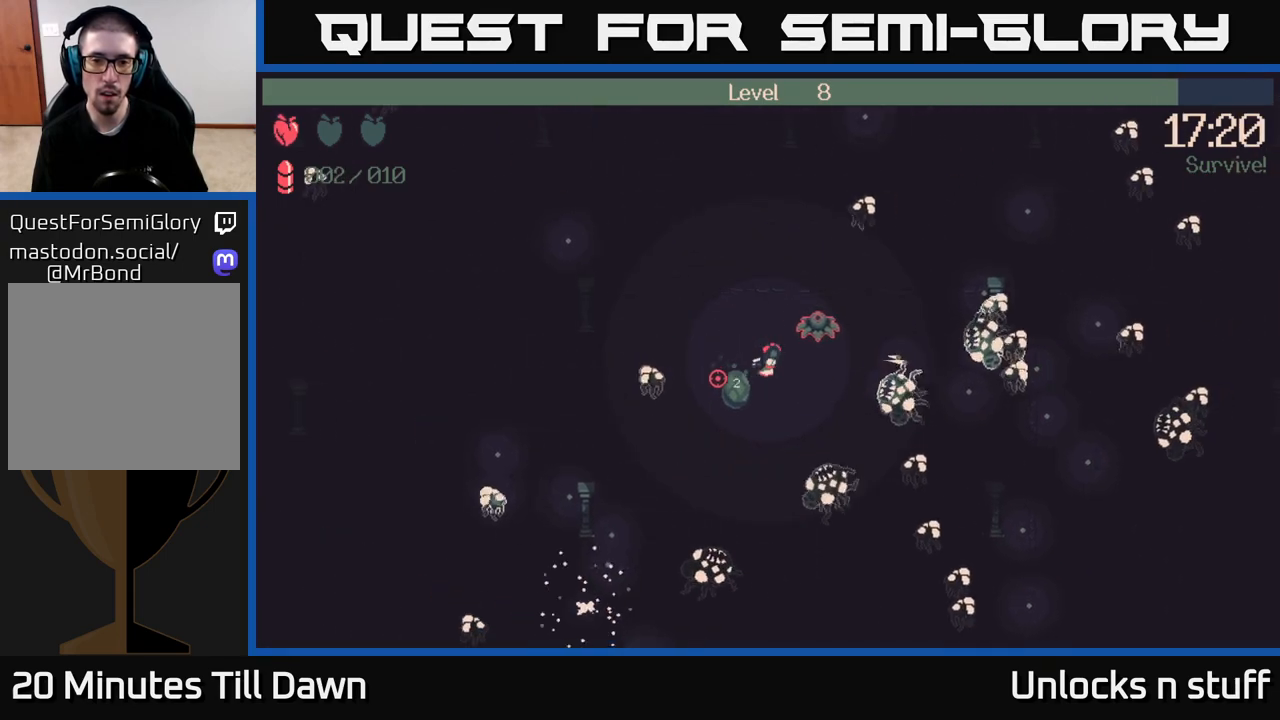
{"buttons": [], "left_stick": "up", "right_stick": "right", "events": [[50, "R2", "down"], [133, "right_stick", "down-left"], [233, "left_stick", "up"], [350, "right_stick", "down"], [500, "R2", "up"], [500, "right_stick", "right"]]}
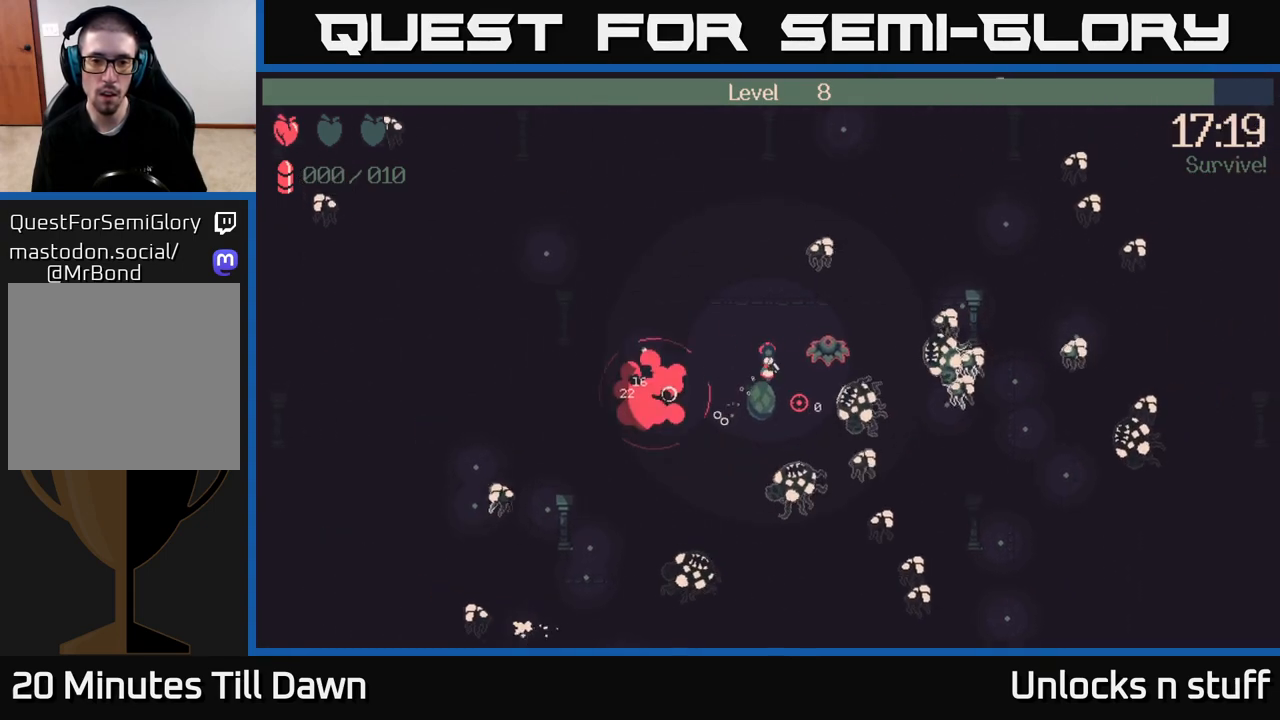
{"buttons": ["R2"], "left_stick": "left", "right_stick": "right", "events": [[17, "left_stick", "up-left"], [167, "R2", "down"], [417, "left_stick", "left"]]}
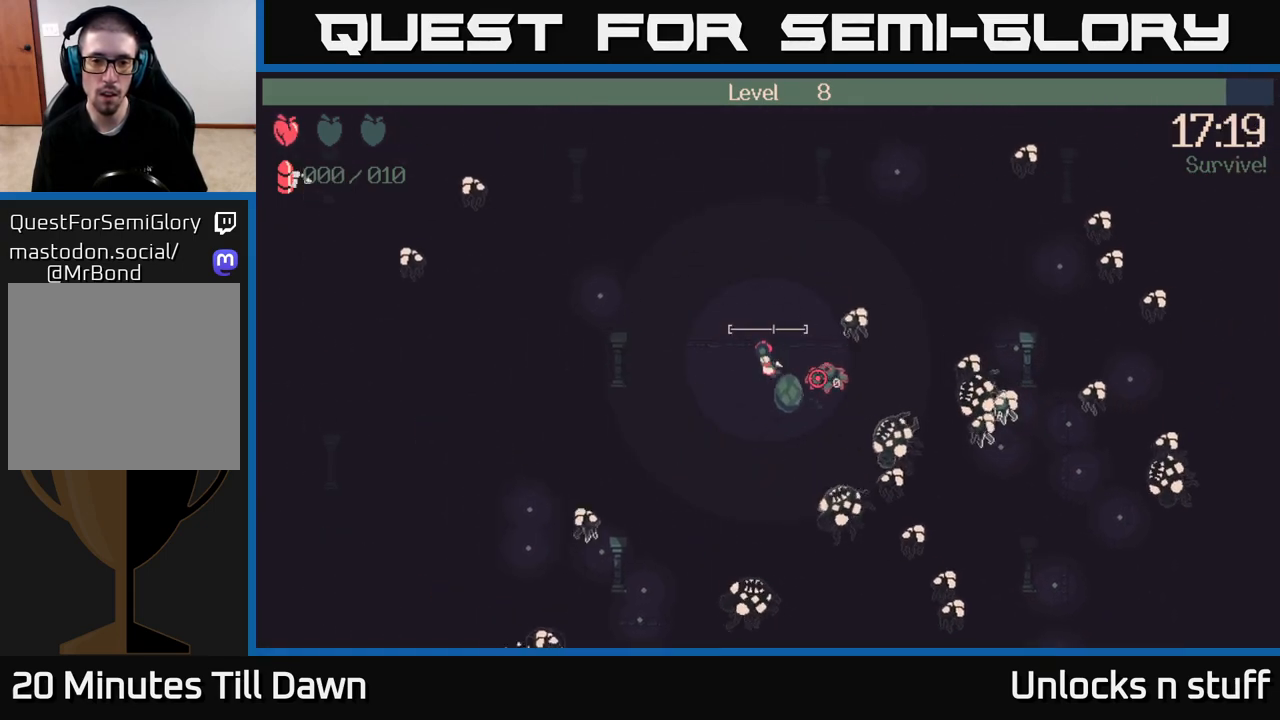
{"buttons": ["R2"], "left_stick": "down-right", "right_stick": "down-right", "events": [[83, "left_stick", "center"], [200, "left_stick", "down"], [383, "right_stick", "down-right"], [400, "left_stick", "down-right"]]}
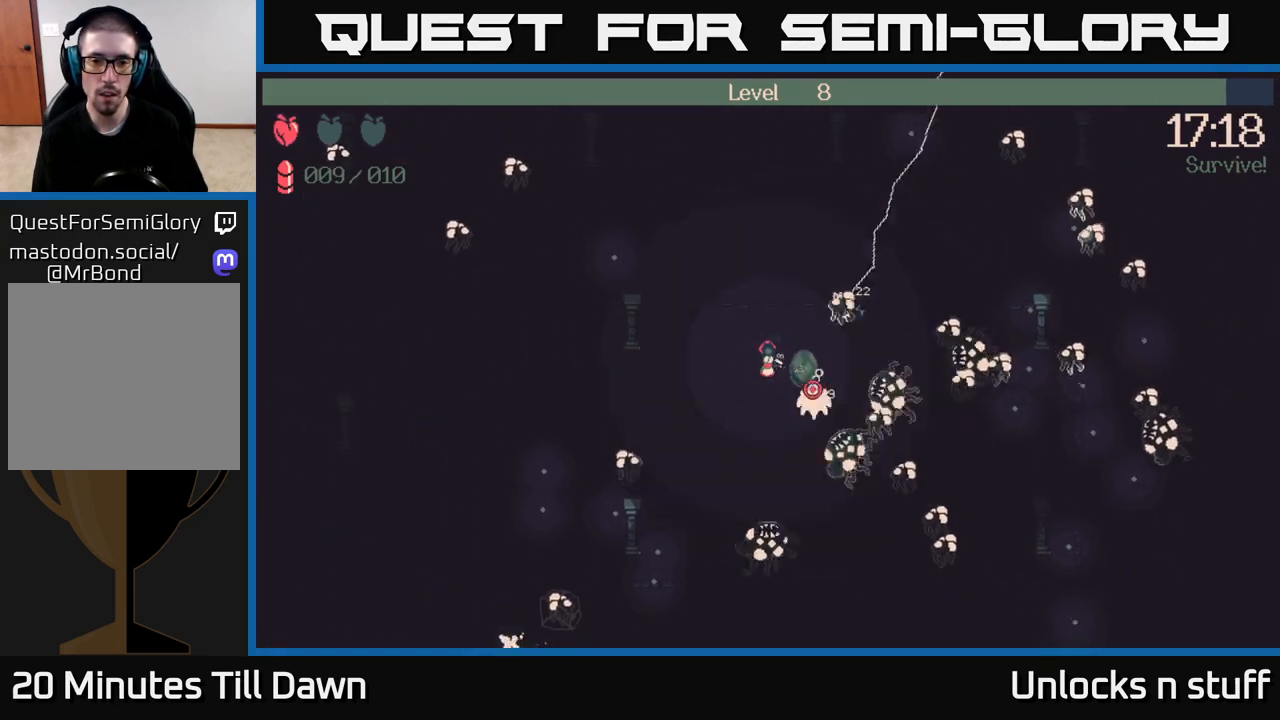
{"buttons": ["R2"], "left_stick": "down-right", "right_stick": "down-right", "events": []}
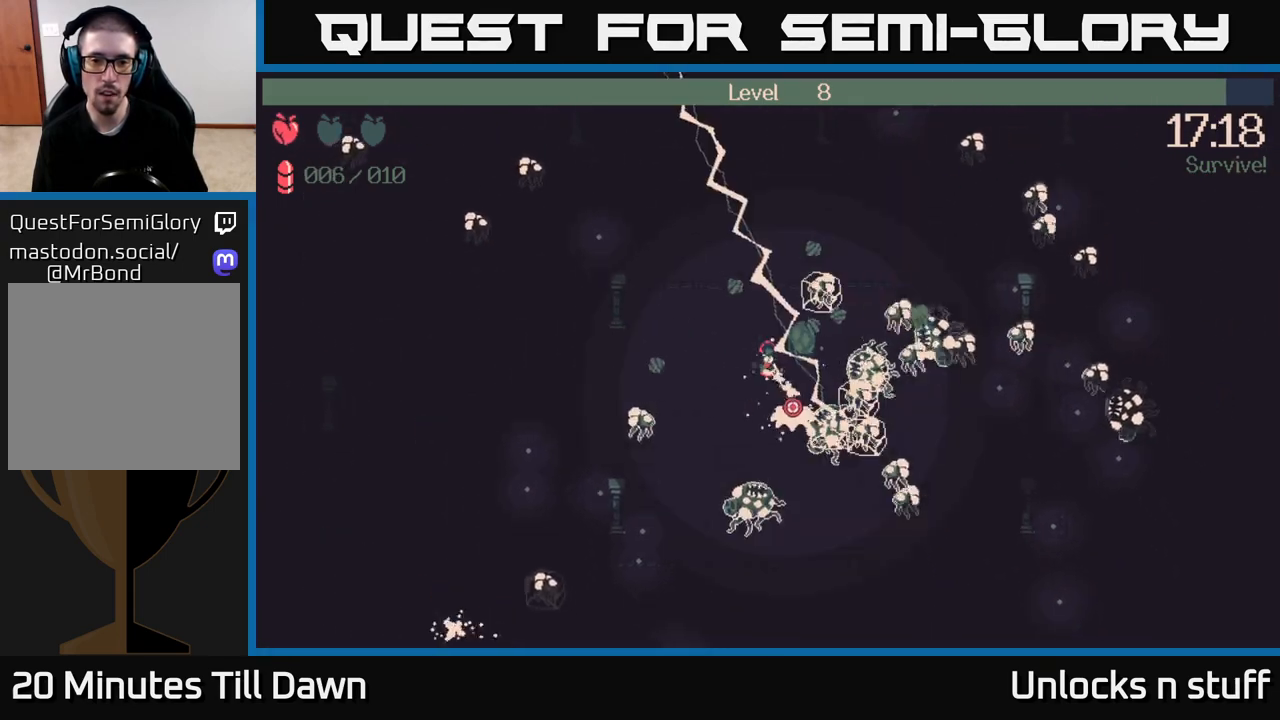
{"buttons": ["R2"], "left_stick": "left", "right_stick": "down", "events": [[17, "right_stick", "down"], [483, "left_stick", "left"]]}
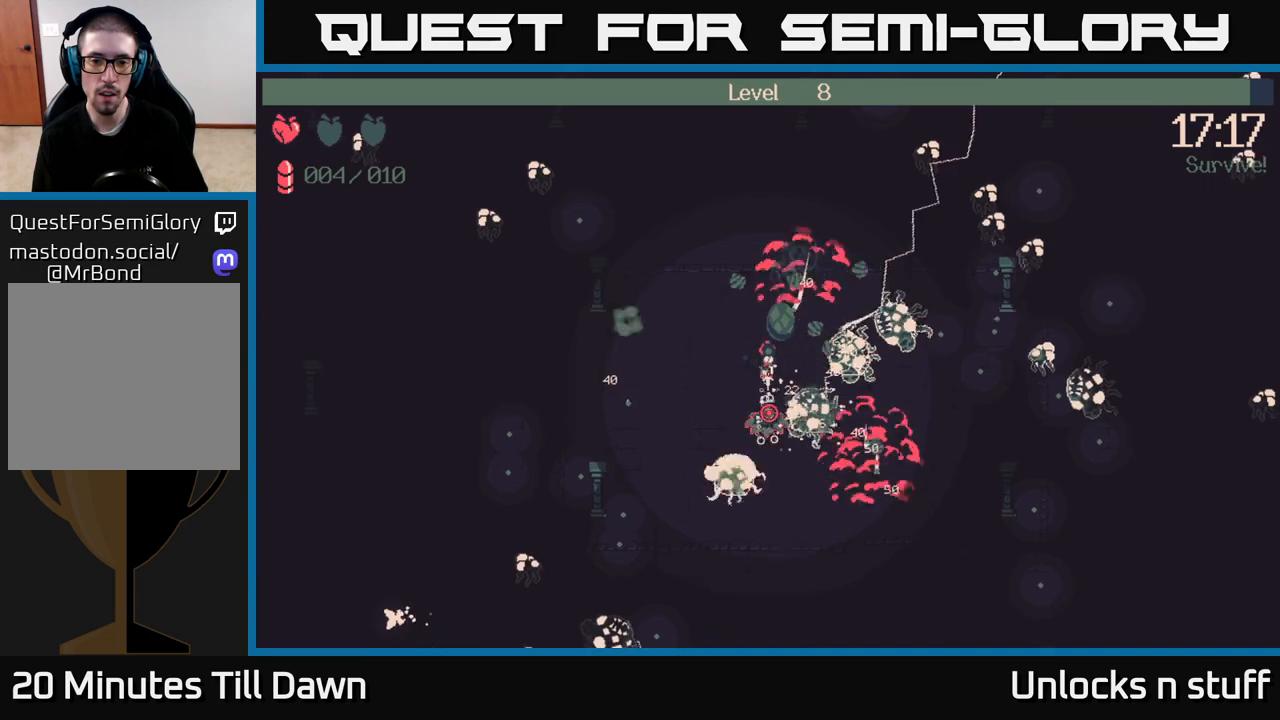
{"buttons": ["R2"], "left_stick": "left", "right_stick": "down", "events": []}
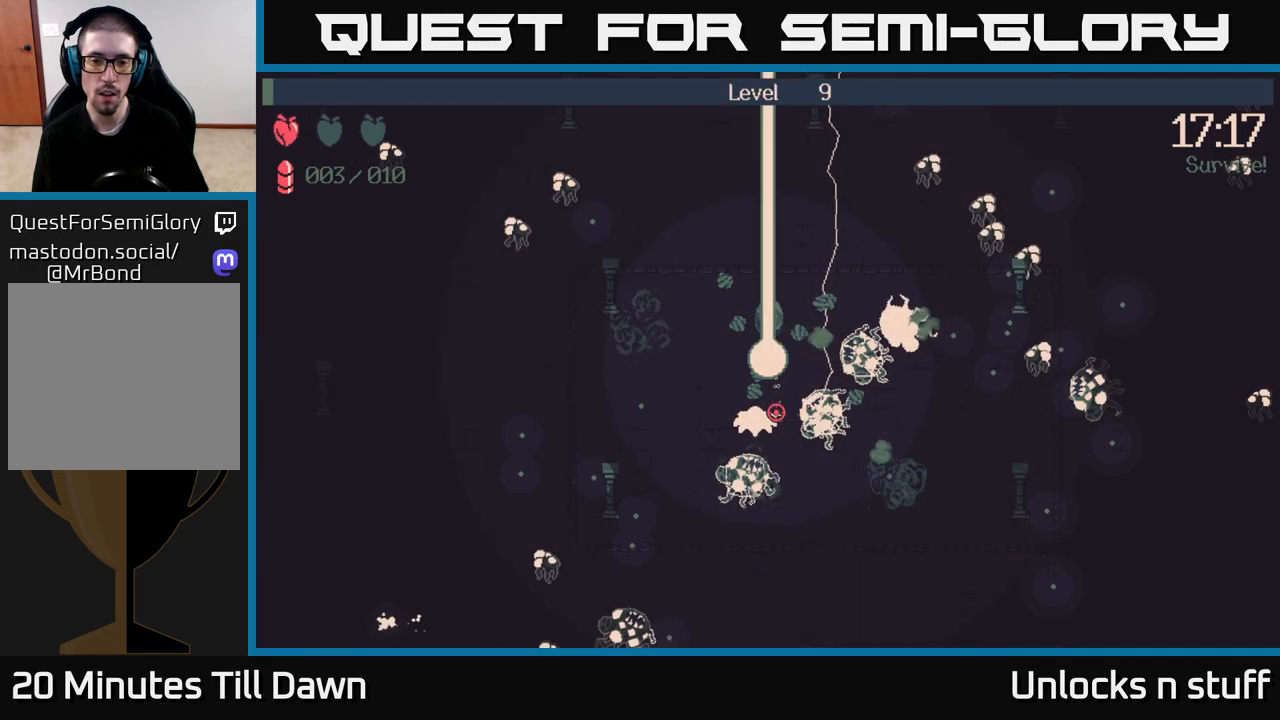
{"buttons": [], "left_stick": "center", "right_stick": "center", "events": [[50, "R2", "up"], [167, "right_stick", "center"], [367, "left_stick", "center"]]}
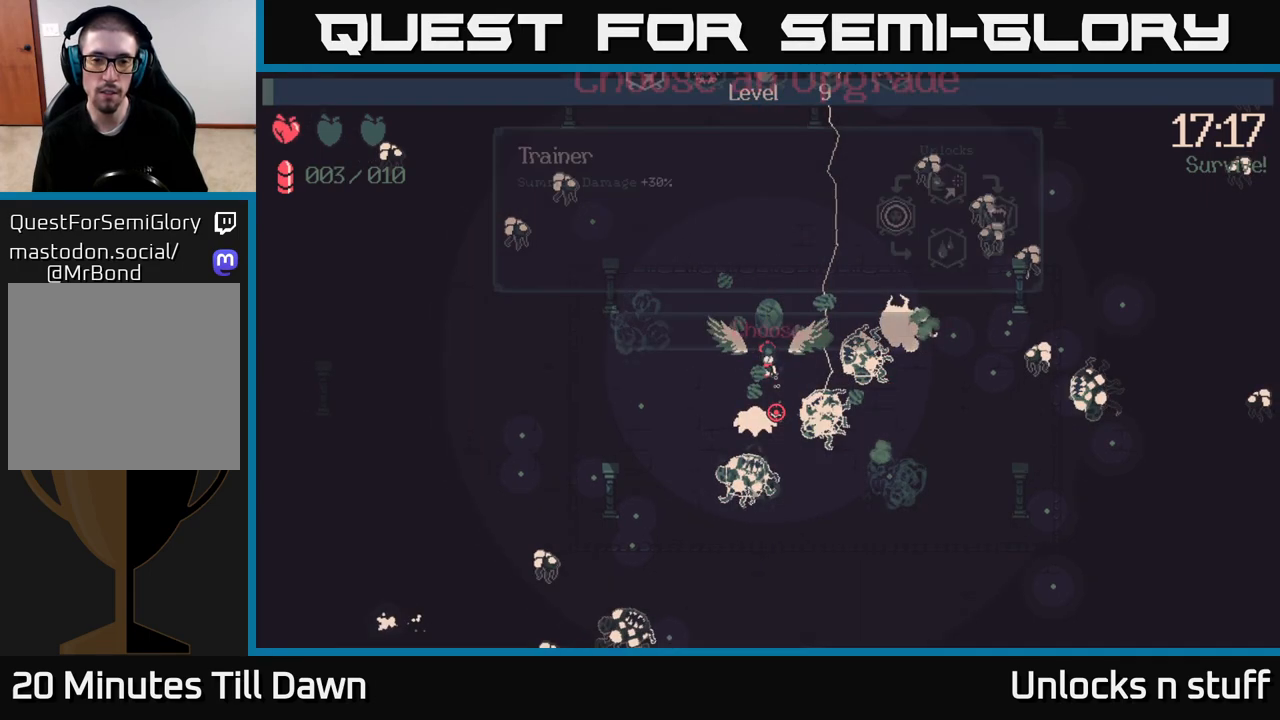
{"buttons": [], "left_stick": "center", "right_stick": "center", "events": []}
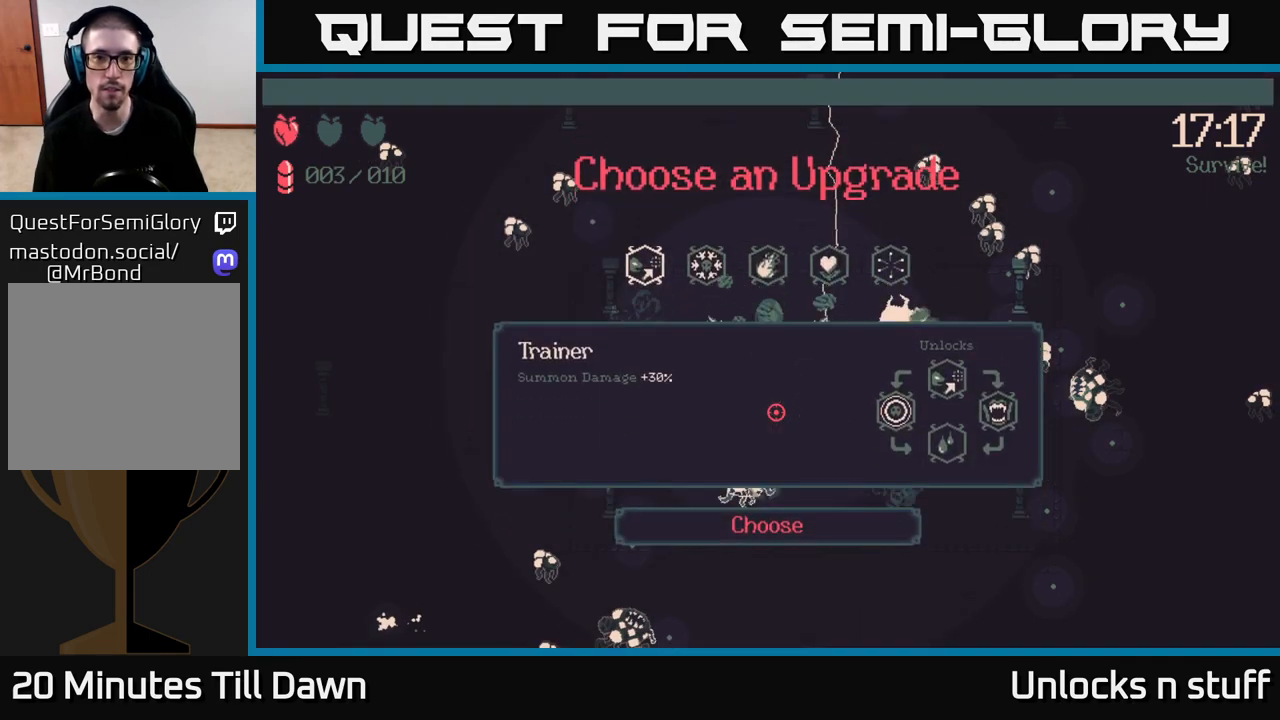
{"buttons": [], "left_stick": "center", "right_stick": "center", "events": [[217, "DPAD_RIGHT", "down"], [283, "DPAD_RIGHT", "up"], [383, "DPAD_RIGHT", "down"], [483, "DPAD_RIGHT", "up"]]}
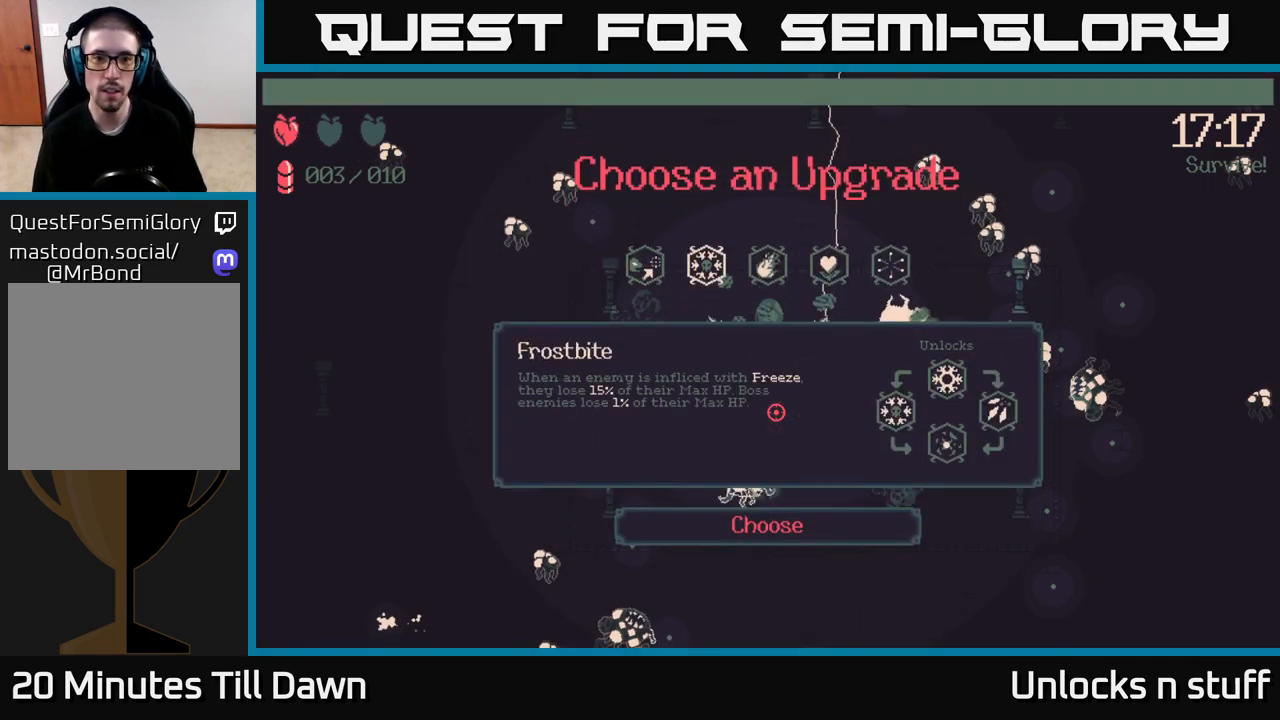
{"buttons": ["DPAD_LEFT"], "left_stick": "center", "right_stick": "center", "events": [[267, "DPAD_RIGHT", "down"], [333, "DPAD_RIGHT", "up"], [450, "DPAD_LEFT", "down"]]}
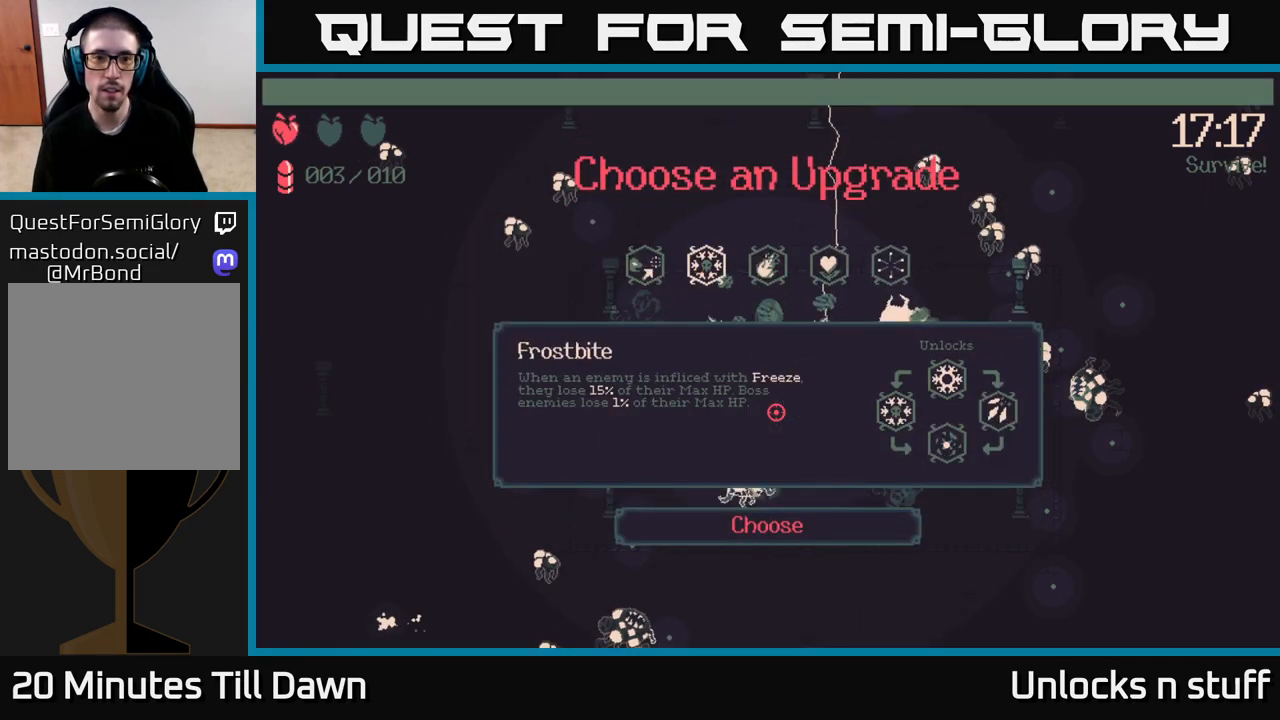
{"buttons": [], "left_stick": "center", "right_stick": "center", "events": [[67, "DPAD_LEFT", "up"], [150, "DPAD_LEFT", "down"], [267, "DPAD_LEFT", "up"]]}
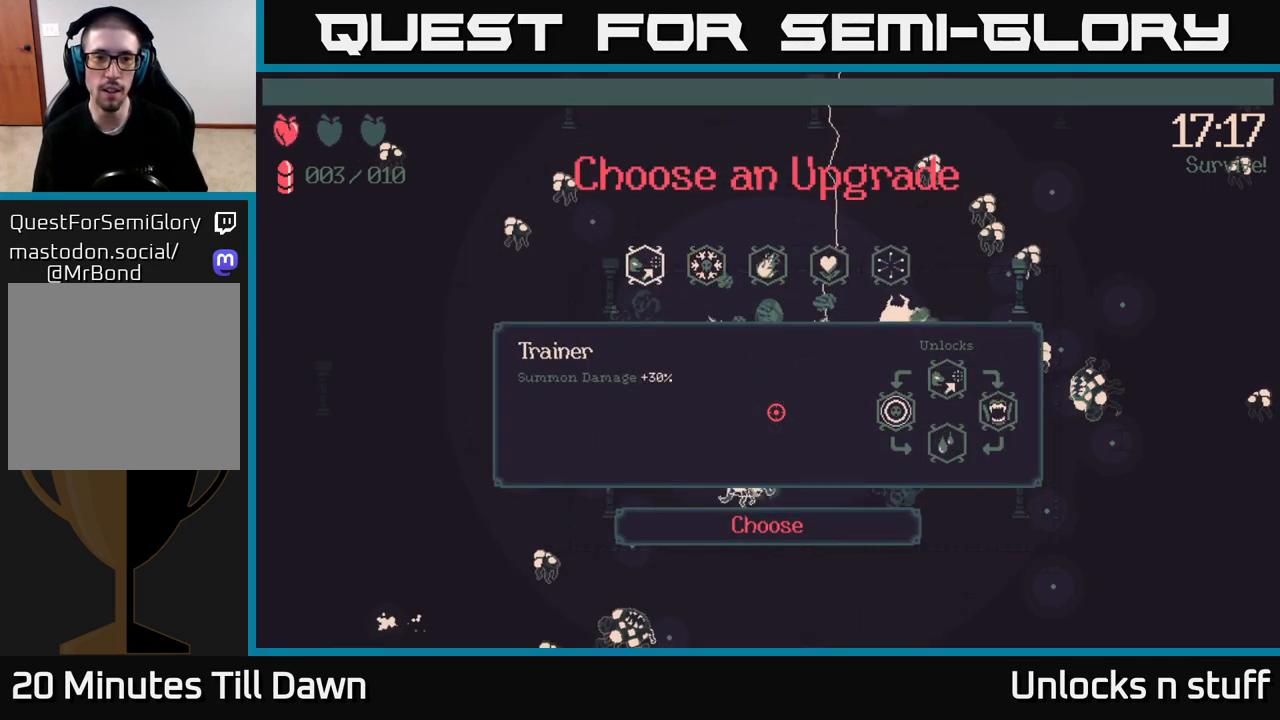
{"buttons": ["DPAD_RIGHT"], "left_stick": "center", "right_stick": "center", "events": [[467, "DPAD_RIGHT", "down"]]}
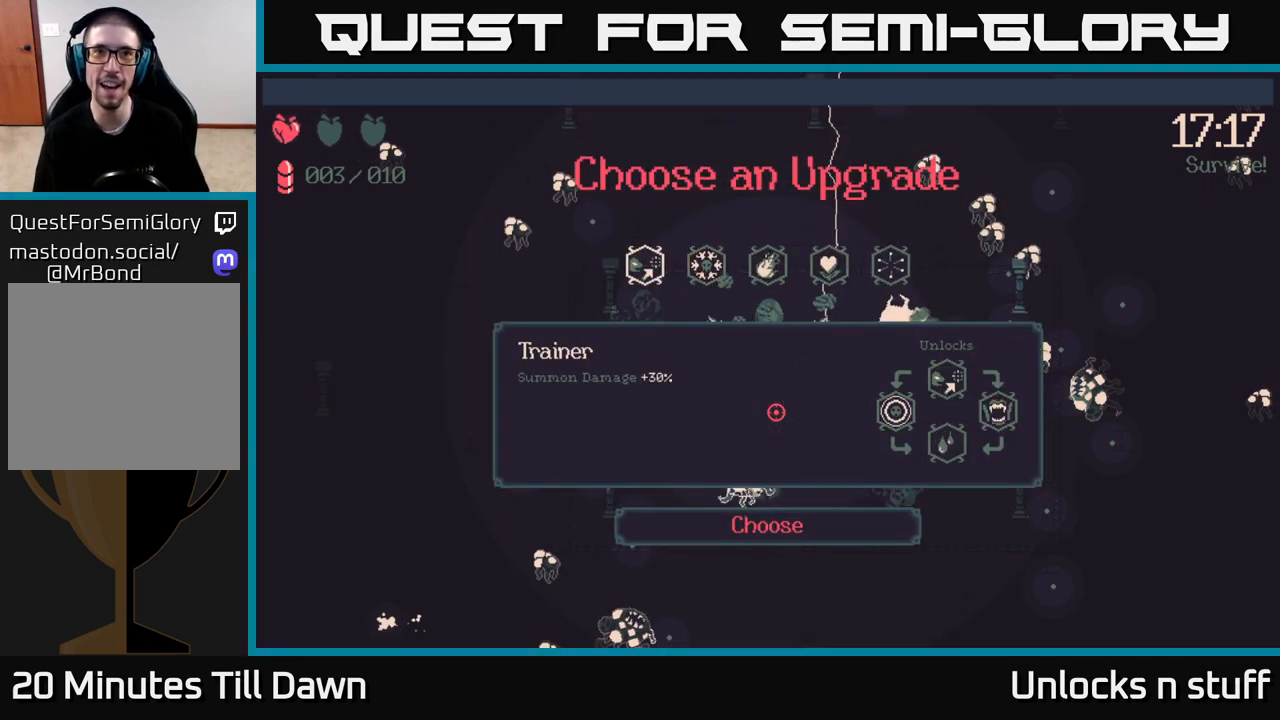
{"buttons": ["DPAD_LEFT"], "left_stick": "center", "right_stick": "center", "events": [[83, "DPAD_RIGHT", "up"], [400, "DPAD_LEFT", "down"]]}
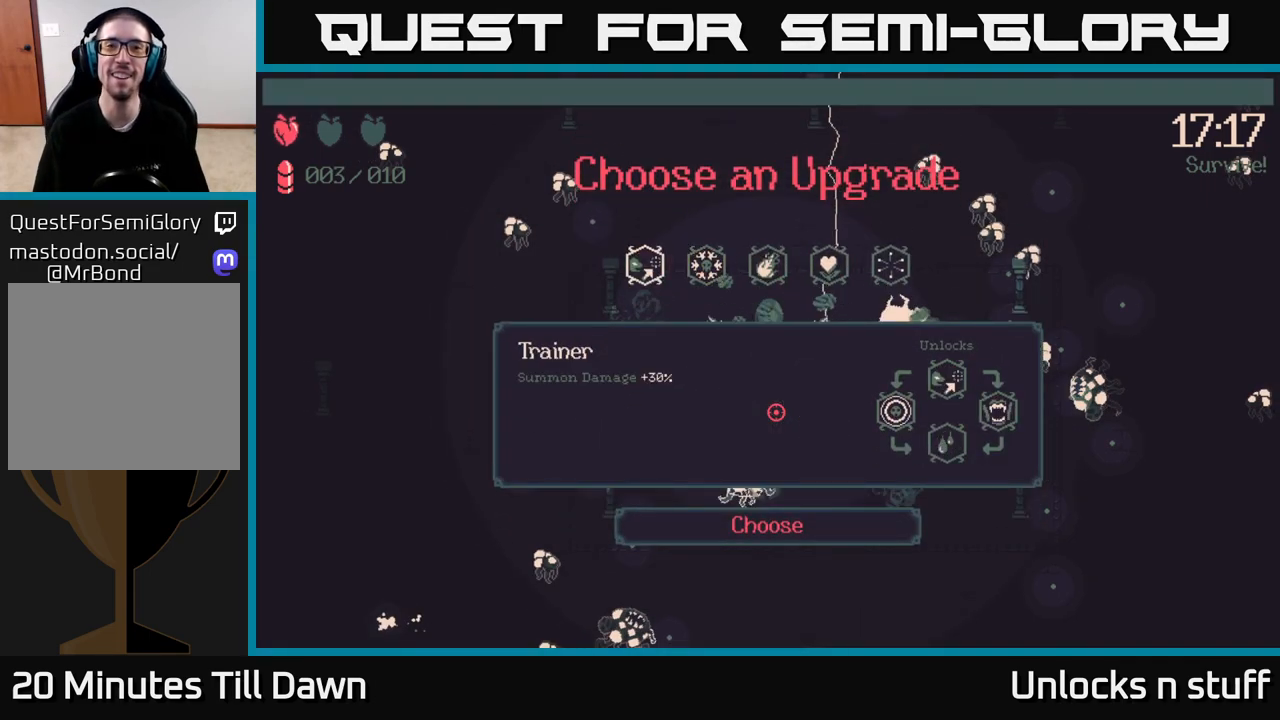
{"buttons": [], "left_stick": "center", "right_stick": "center", "events": [[33, "DPAD_LEFT", "up"], [217, "DPAD_RIGHT", "down"], [367, "DPAD_RIGHT", "up"]]}
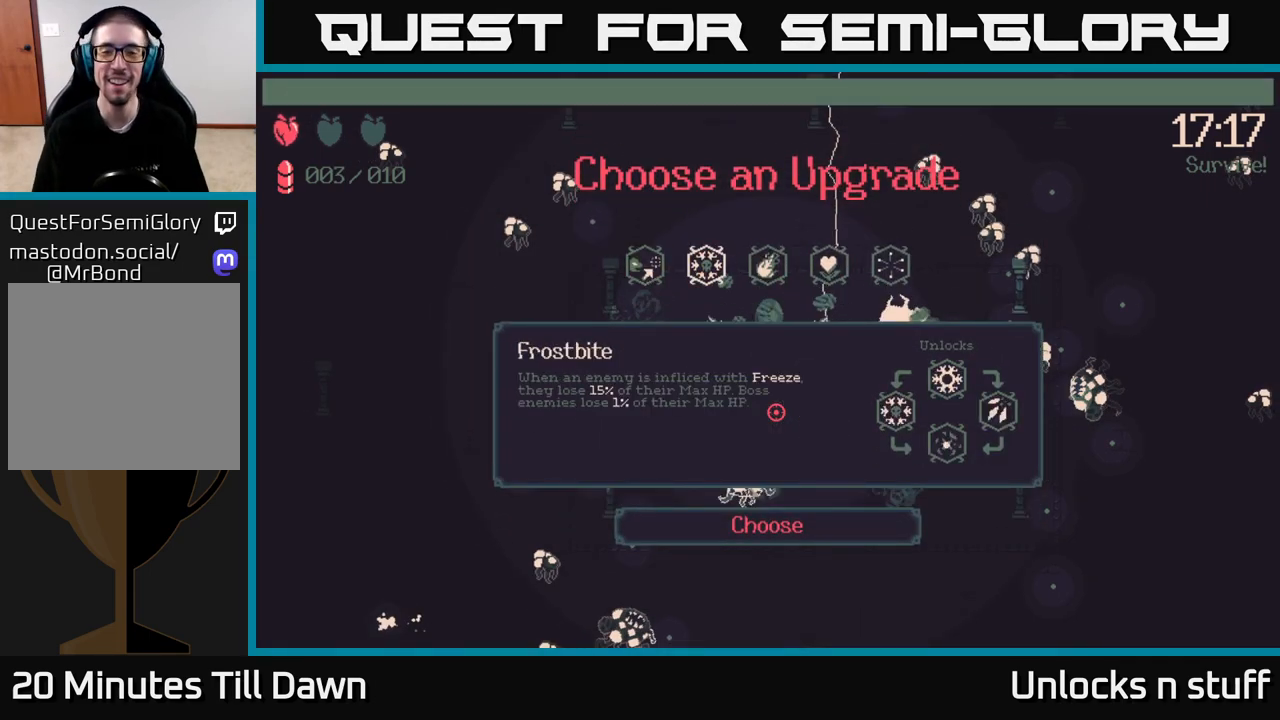
{"buttons": [], "left_stick": "center", "right_stick": "center", "events": [[283, "DPAD_RIGHT", "down"], [417, "DPAD_RIGHT", "up"]]}
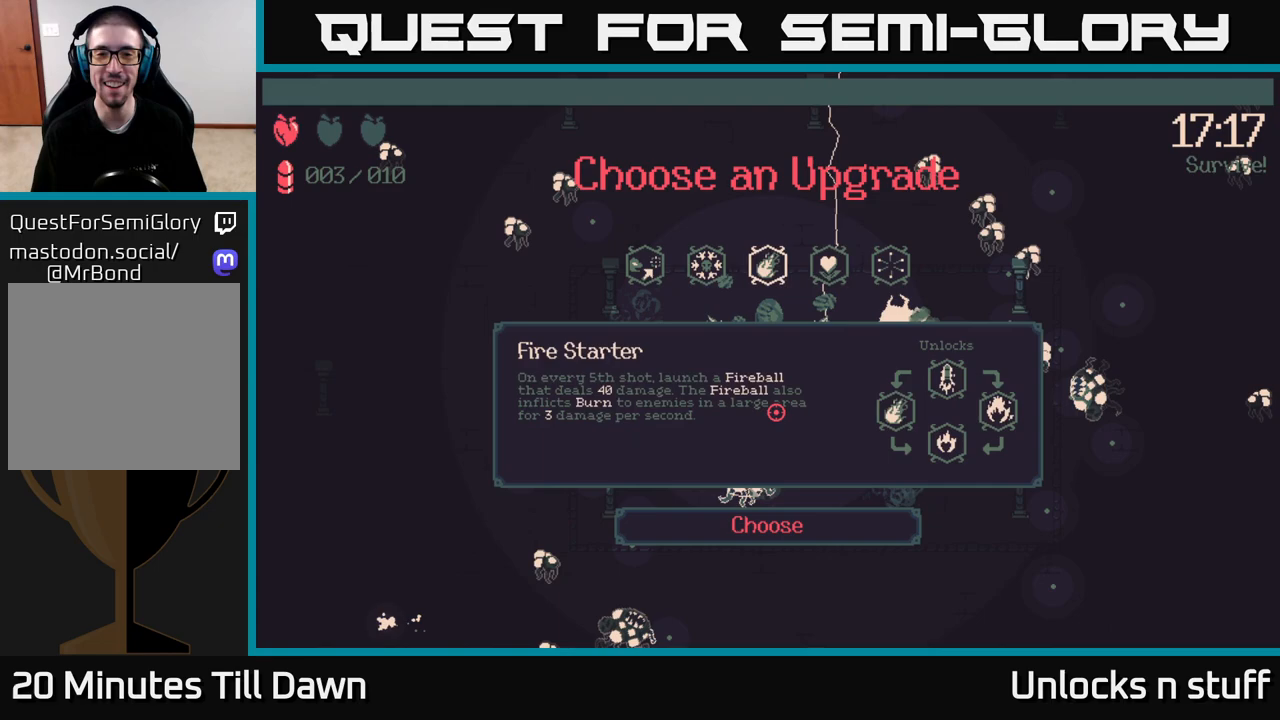
{"buttons": [], "left_stick": "center", "right_stick": "center", "events": [[17, "DPAD_RIGHT", "down"], [133, "DPAD_RIGHT", "up"], [350, "DPAD_LEFT", "down"], [483, "DPAD_LEFT", "up"]]}